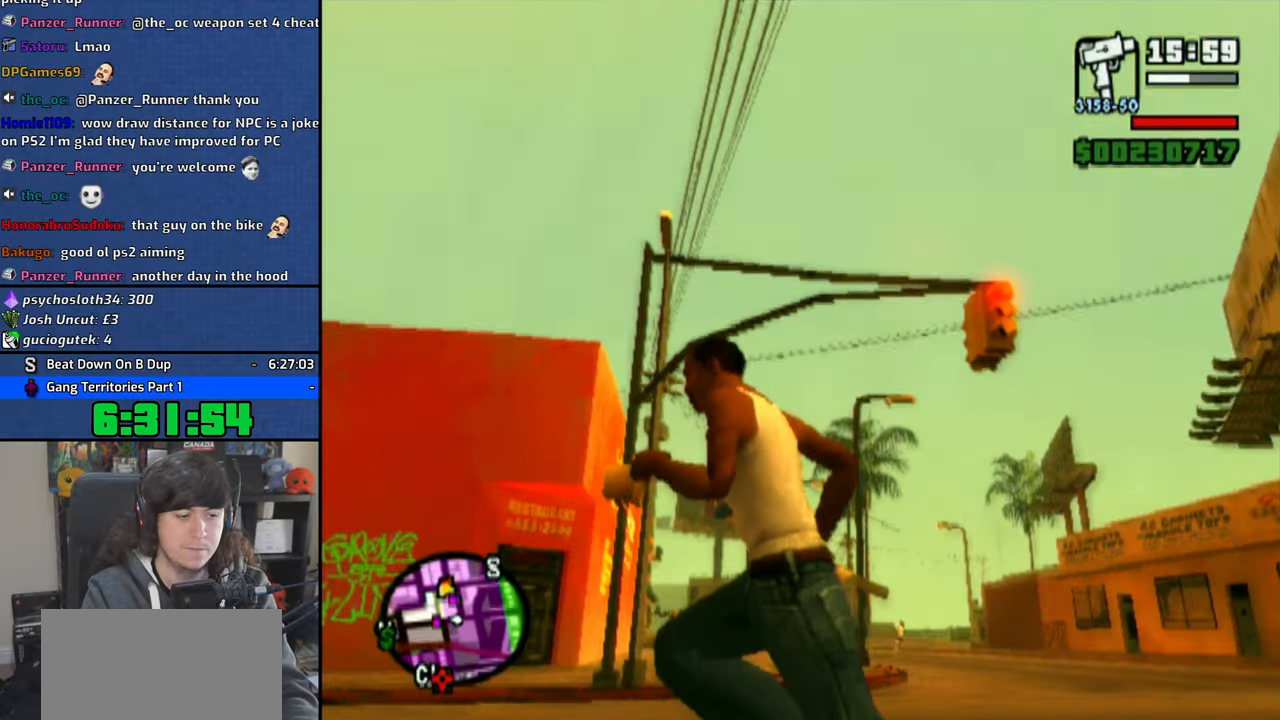
Gameplay with a controller (PlayStation layout); each line is a JSON object with the inputs held at the frame after it (dt_ms = milliseconds from this image to that frame). "button_events" lists button changes between this image and that frame as [ms after this image, input, new state], when the widget could be followed in between (sticks are given only as held states). Not read: L1 L2 R1 R2.
{"dt_ms": 1000, "buttons": [], "left_stick": "up-right", "right_stick": "center", "button_events": [[866, "CROSS", "down"], [950, "CROSS", "up"]]}
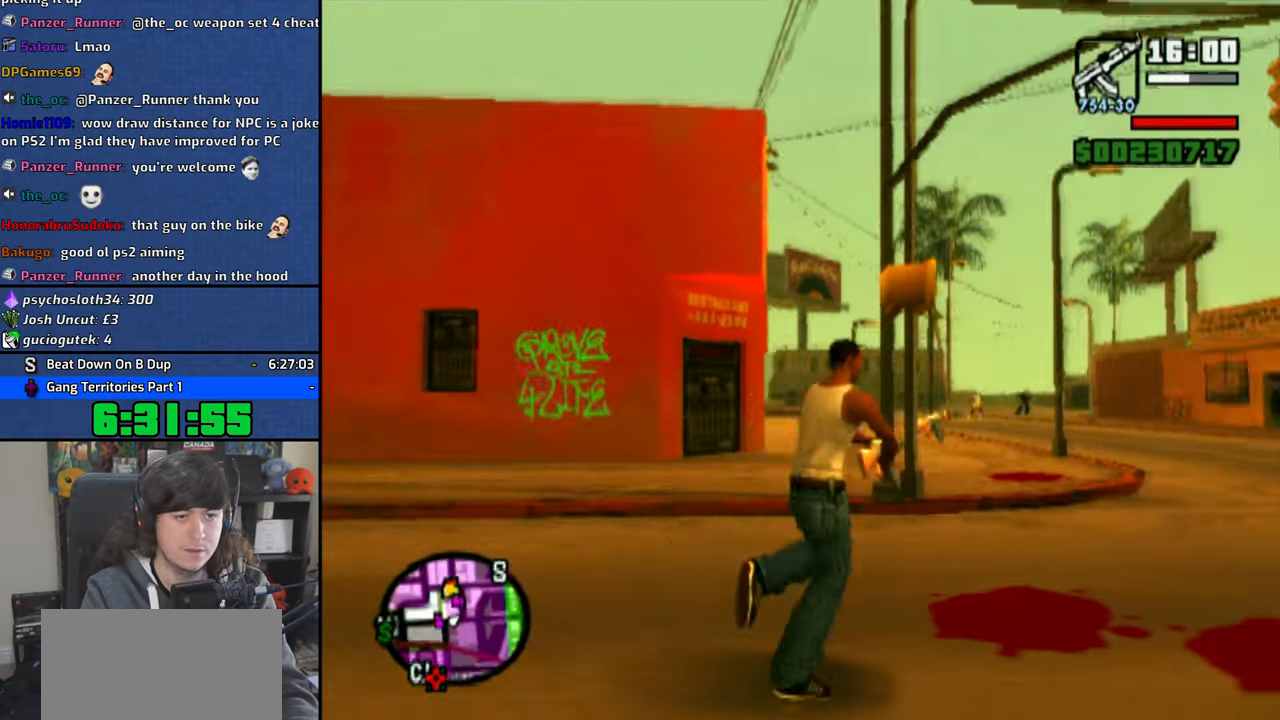
{"dt_ms": 500, "buttons": [], "left_stick": "center", "right_stick": "left", "button_events": [[16, "CROSS", "down"], [133, "CROSS", "up"]]}
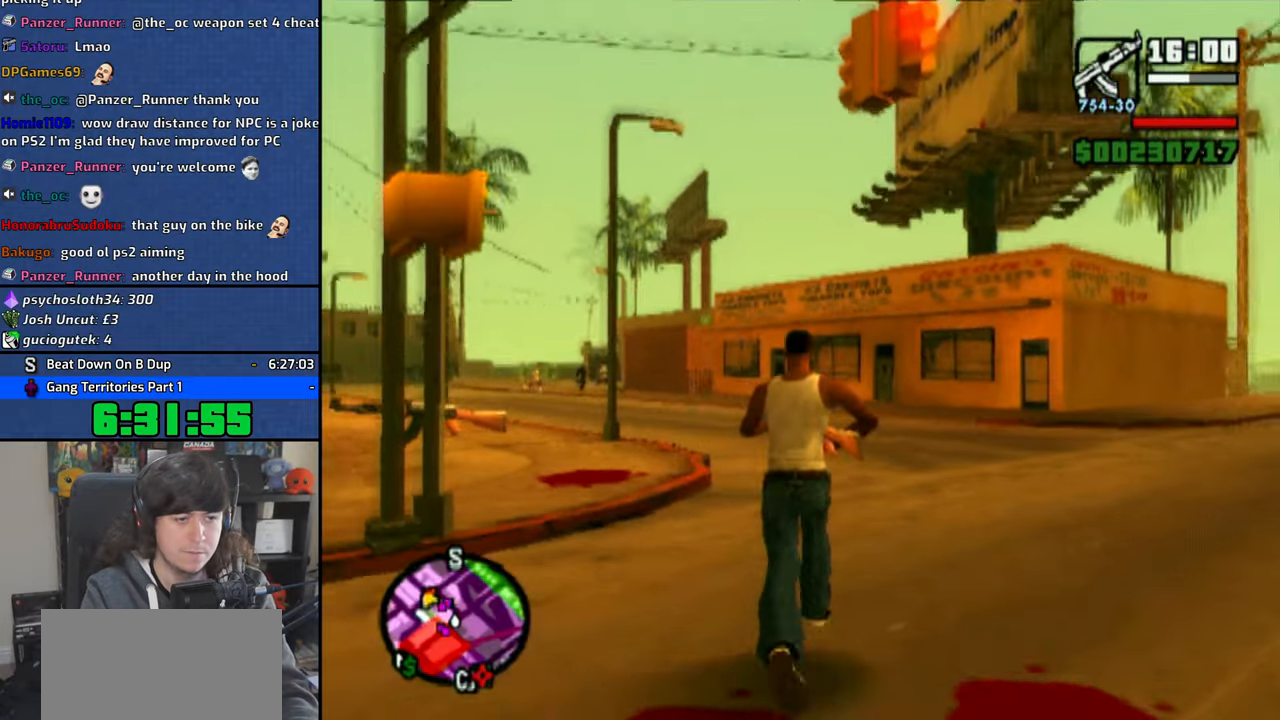
{"dt_ms": 500, "buttons": [], "left_stick": "center", "right_stick": "center", "button_events": [[200, "L3", "down"], [333, "L3", "up"]]}
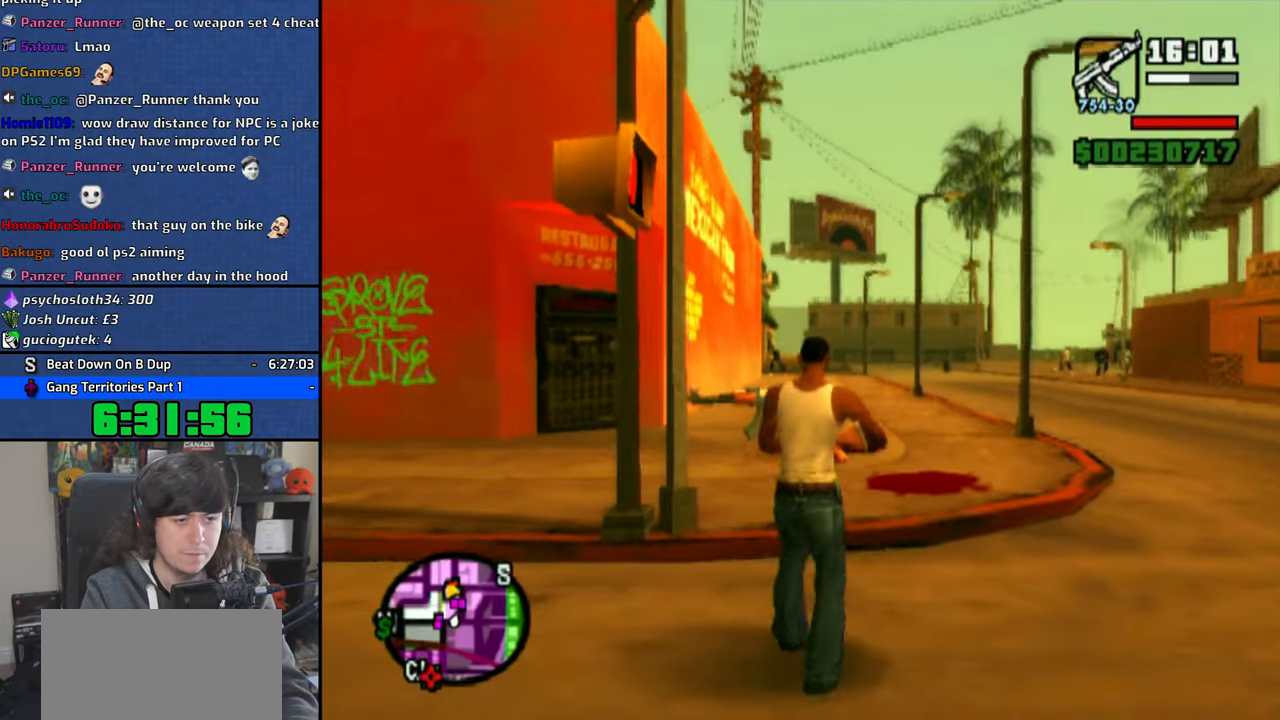
{"dt_ms": 500, "buttons": ["CIRCLE"], "left_stick": "center", "right_stick": "center", "button_events": [[183, "CIRCLE", "down"]]}
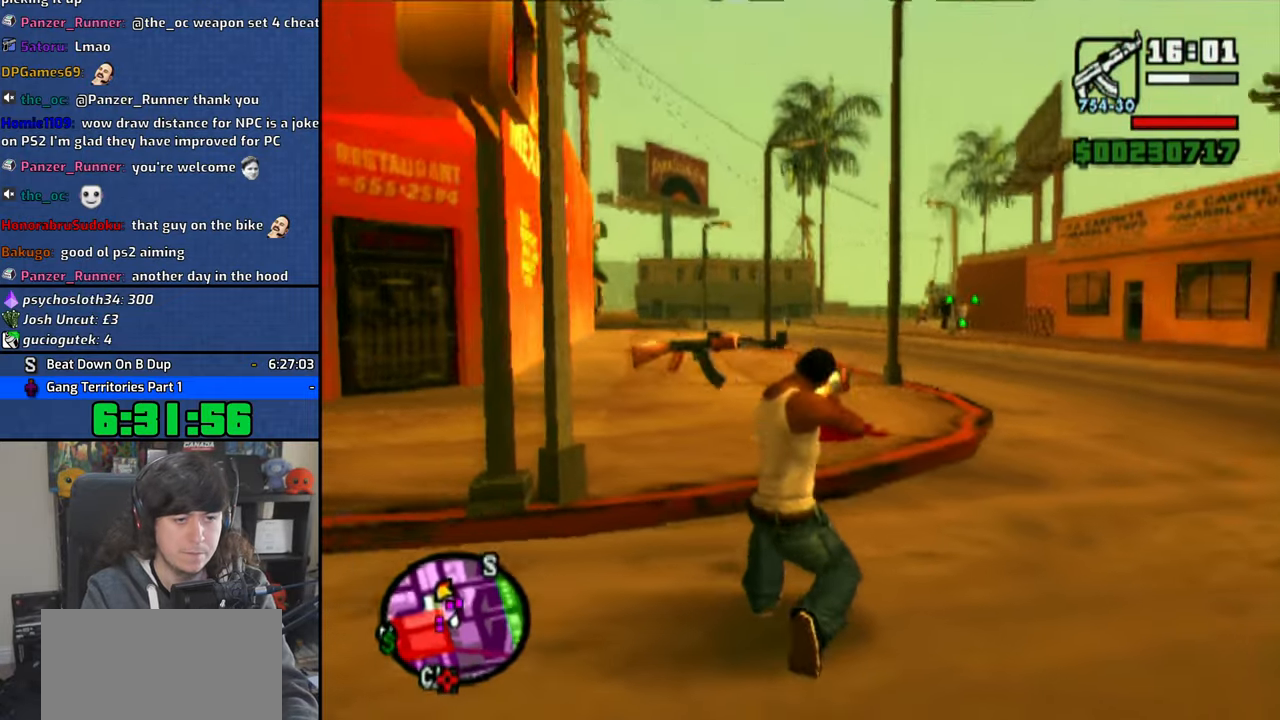
{"dt_ms": 500, "buttons": ["CIRCLE"], "left_stick": "center", "right_stick": "center", "button_events": []}
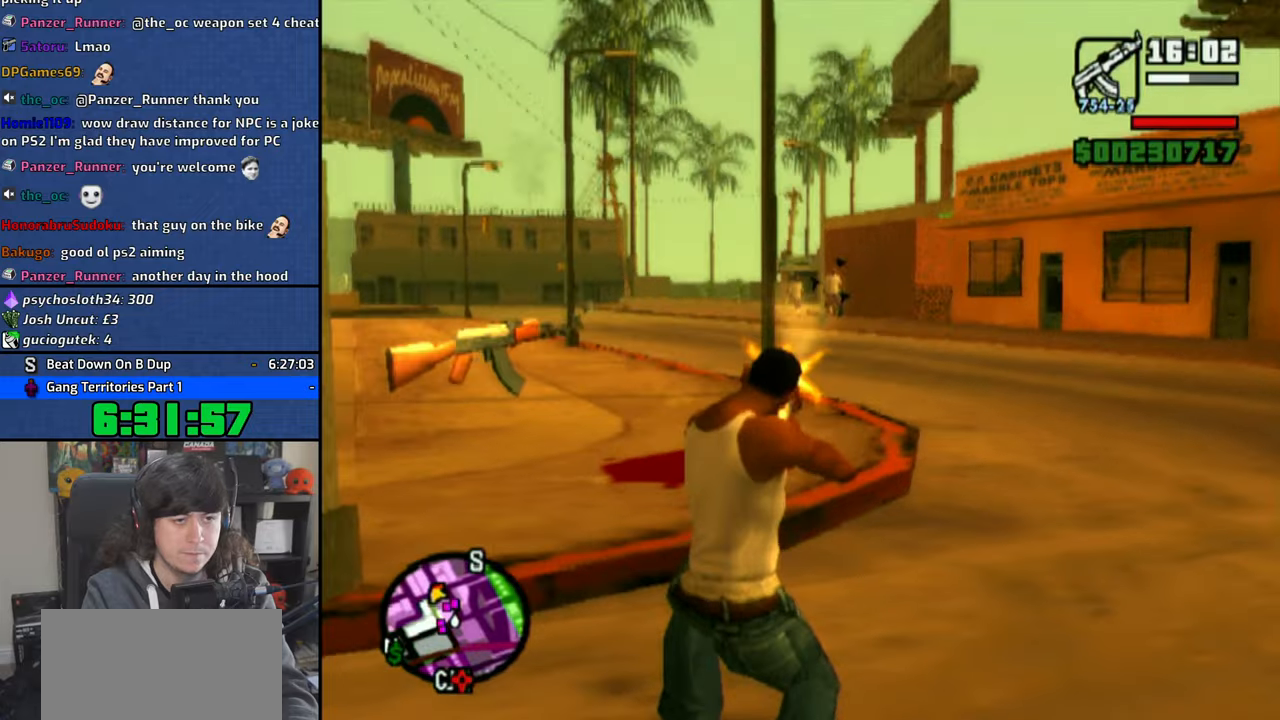
{"dt_ms": 500, "buttons": ["CIRCLE"], "left_stick": "center", "right_stick": "center", "button_events": []}
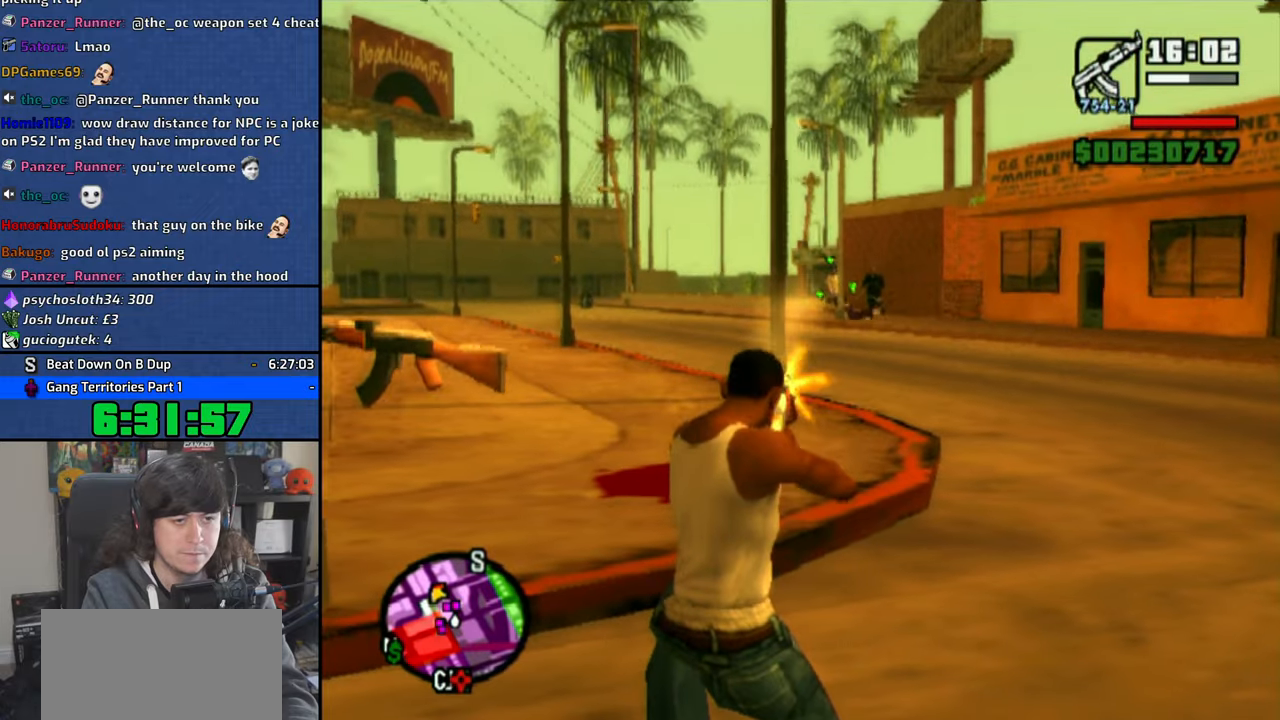
{"dt_ms": 500, "buttons": ["CIRCLE"], "left_stick": "center", "right_stick": "center", "button_events": []}
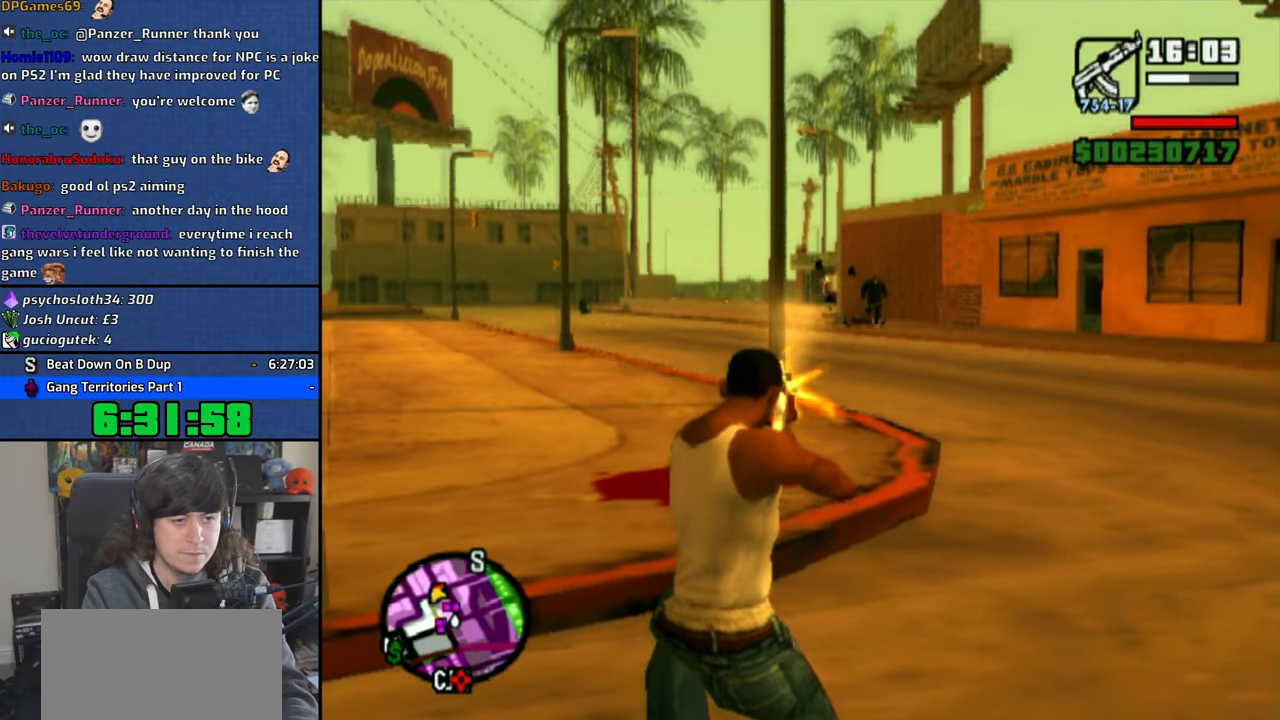
{"dt_ms": 1000, "buttons": [], "left_stick": "up", "right_stick": "center", "button_events": [[500, "CIRCLE", "up"], [700, "CROSS", "down"], [783, "CROSS", "up"], [866, "CROSS", "down"], [983, "CROSS", "up"]]}
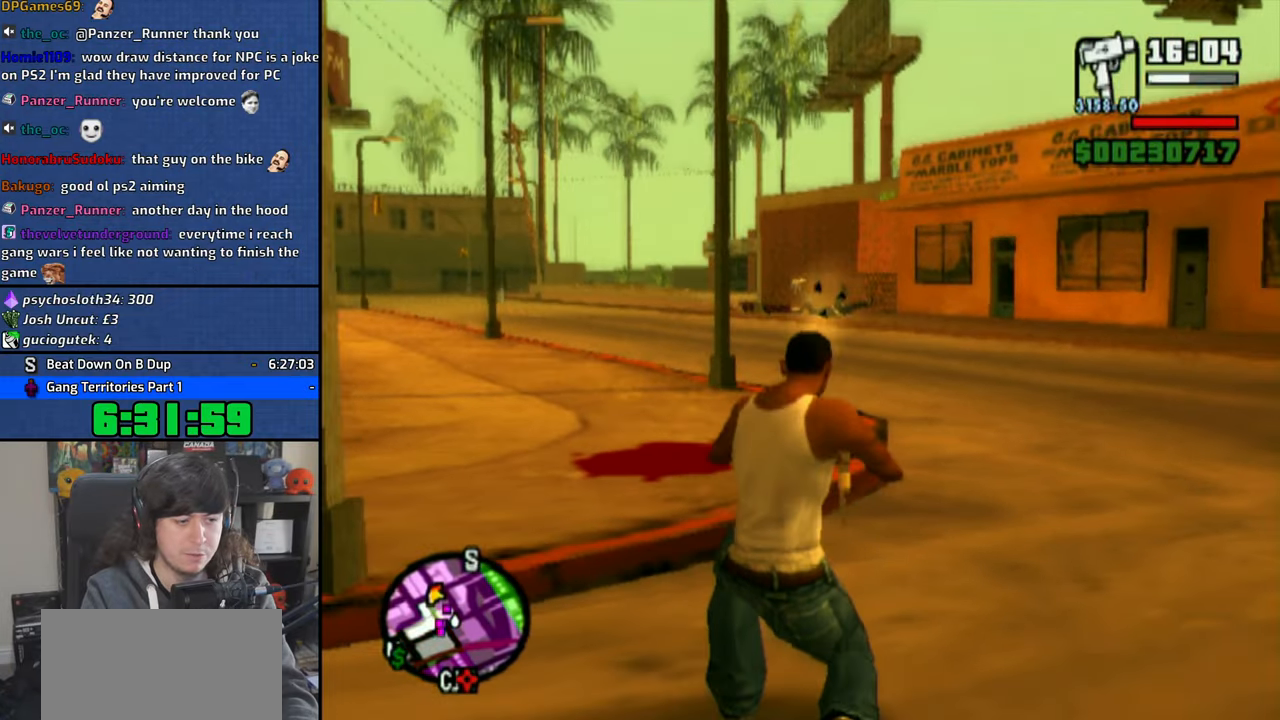
{"dt_ms": 500, "buttons": [], "left_stick": "up", "right_stick": "center", "button_events": [[33, "CROSS", "down"], [383, "CROSS", "up"]]}
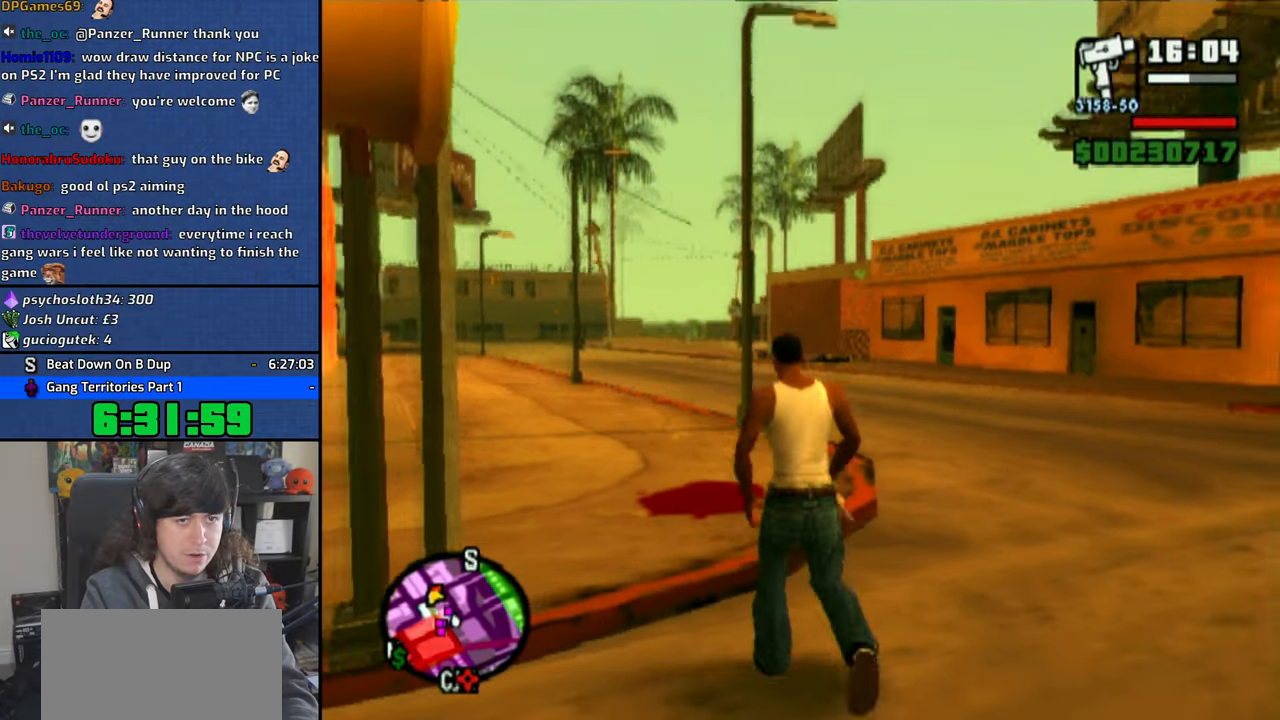
{"dt_ms": 500, "buttons": ["L3"], "left_stick": "up-left", "right_stick": "center", "button_events": [[416, "L3", "down"]]}
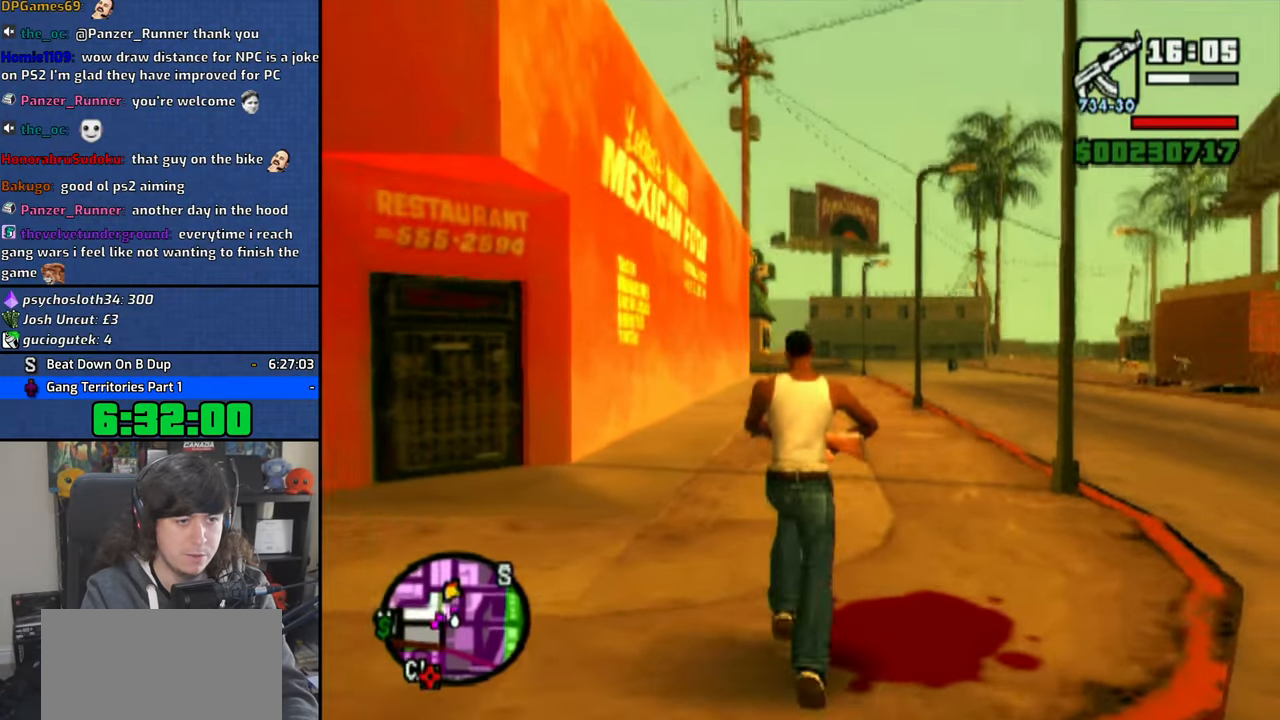
{"dt_ms": 500, "buttons": ["CIRCLE"], "left_stick": "center", "right_stick": "center", "button_events": [[16, "L3", "up"], [350, "CIRCLE", "down"]]}
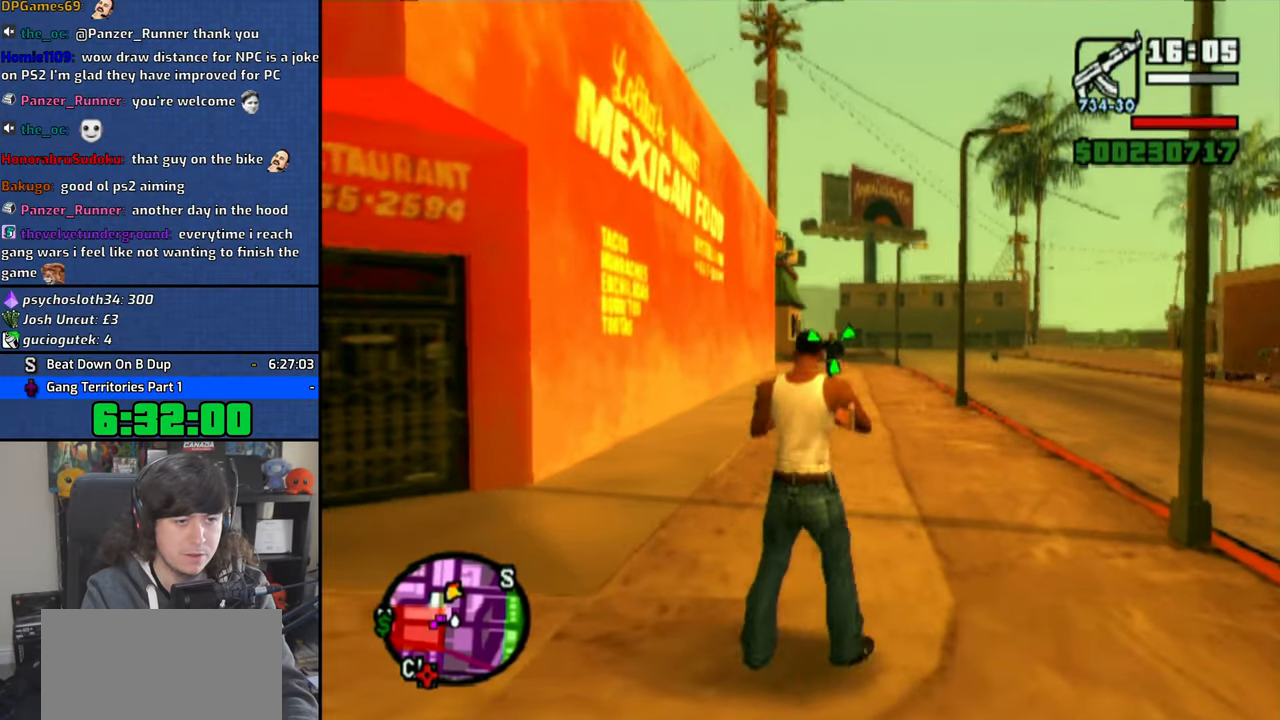
{"dt_ms": 500, "buttons": [], "left_stick": "up-left", "right_stick": "center", "button_events": [[483, "CIRCLE", "up"]]}
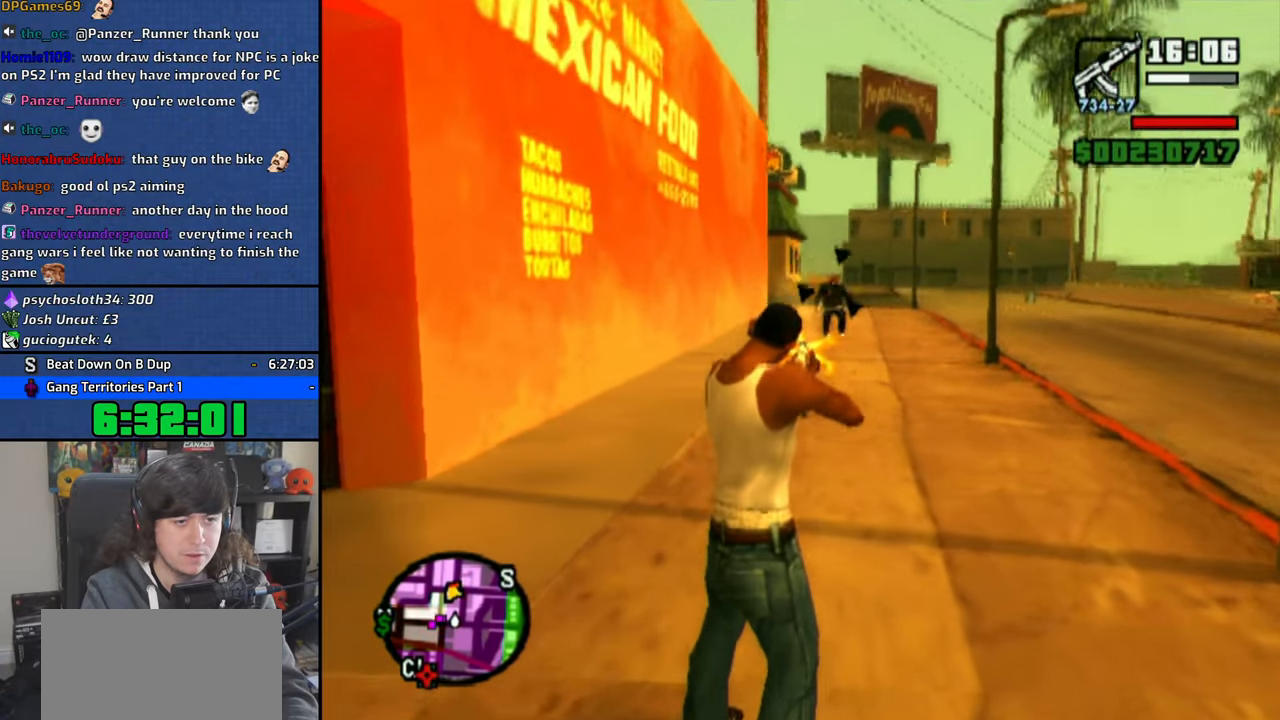
{"dt_ms": 500, "buttons": ["CROSS"], "left_stick": "left", "right_stick": "center", "button_events": [[83, "CROSS", "down"], [233, "CROSS", "up"], [283, "CROSS", "down"], [400, "CROSS", "up"], [450, "CROSS", "down"]]}
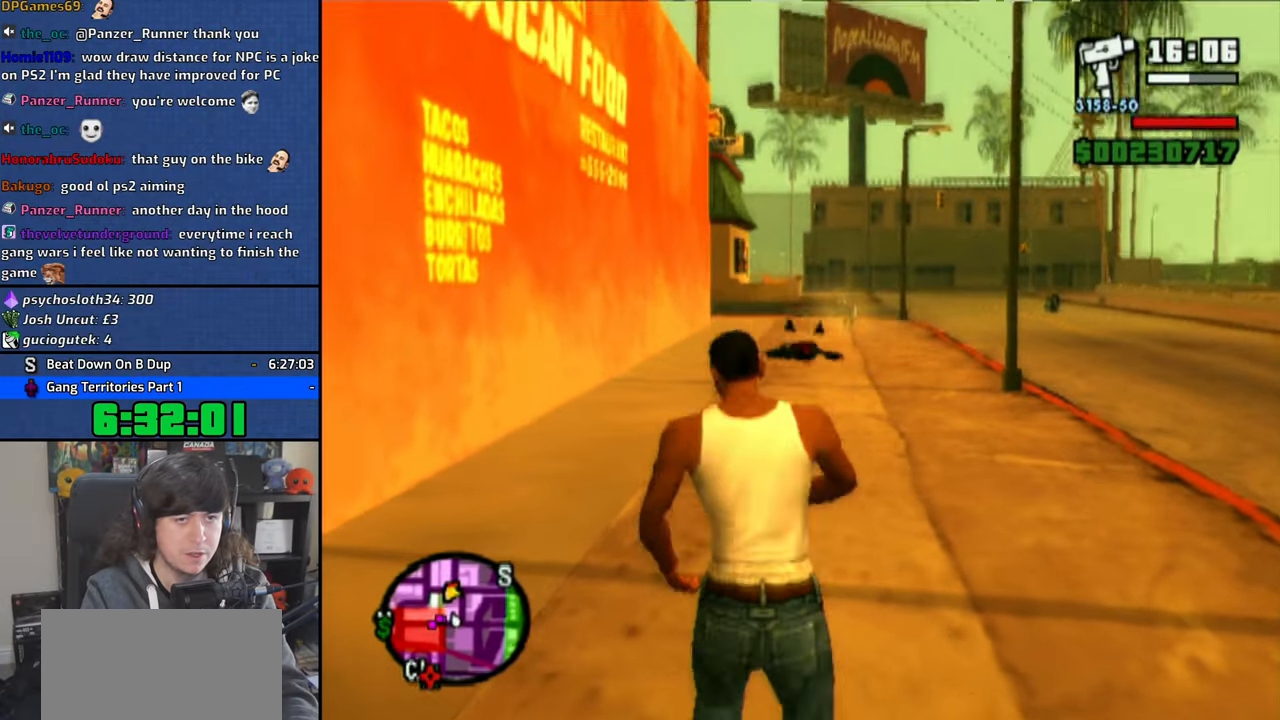
{"dt_ms": 500, "buttons": ["CROSS"], "left_stick": "up-left", "right_stick": "center", "button_events": [[216, "CROSS", "up"], [400, "CROSS", "down"]]}
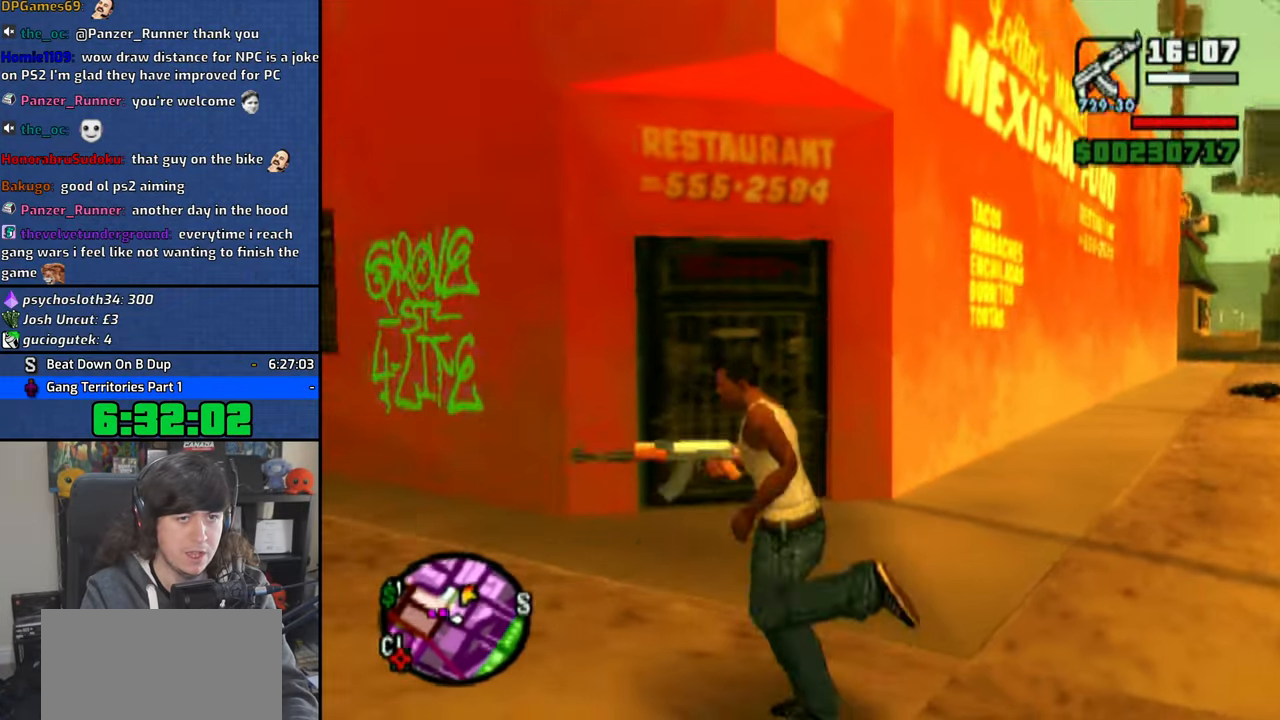
{"dt_ms": 1000, "buttons": ["CIRCLE"], "left_stick": "center", "right_stick": "center", "button_events": [[16, "CROSS", "up"], [83, "CROSS", "down"], [183, "CROSS", "up"], [333, "L3", "down"], [500, "L3", "up"], [833, "CIRCLE", "down"]]}
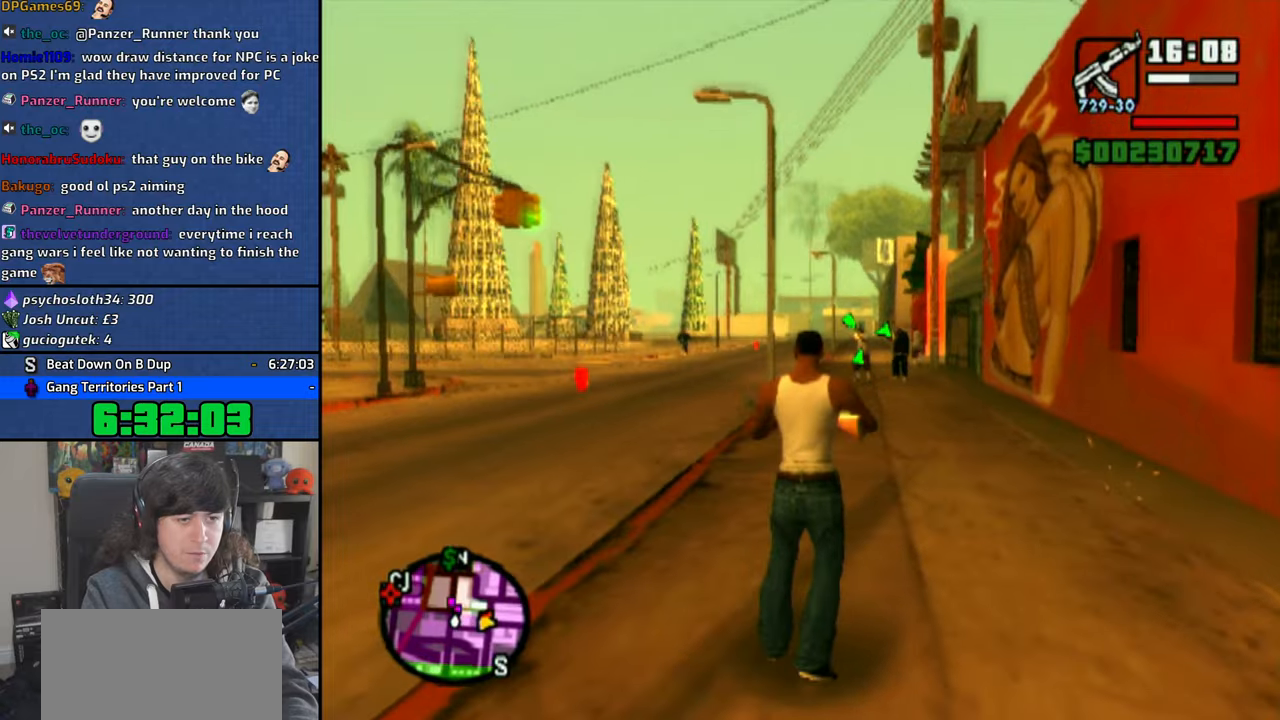
{"dt_ms": 500, "buttons": ["CIRCLE"], "left_stick": "center", "right_stick": "center", "button_events": []}
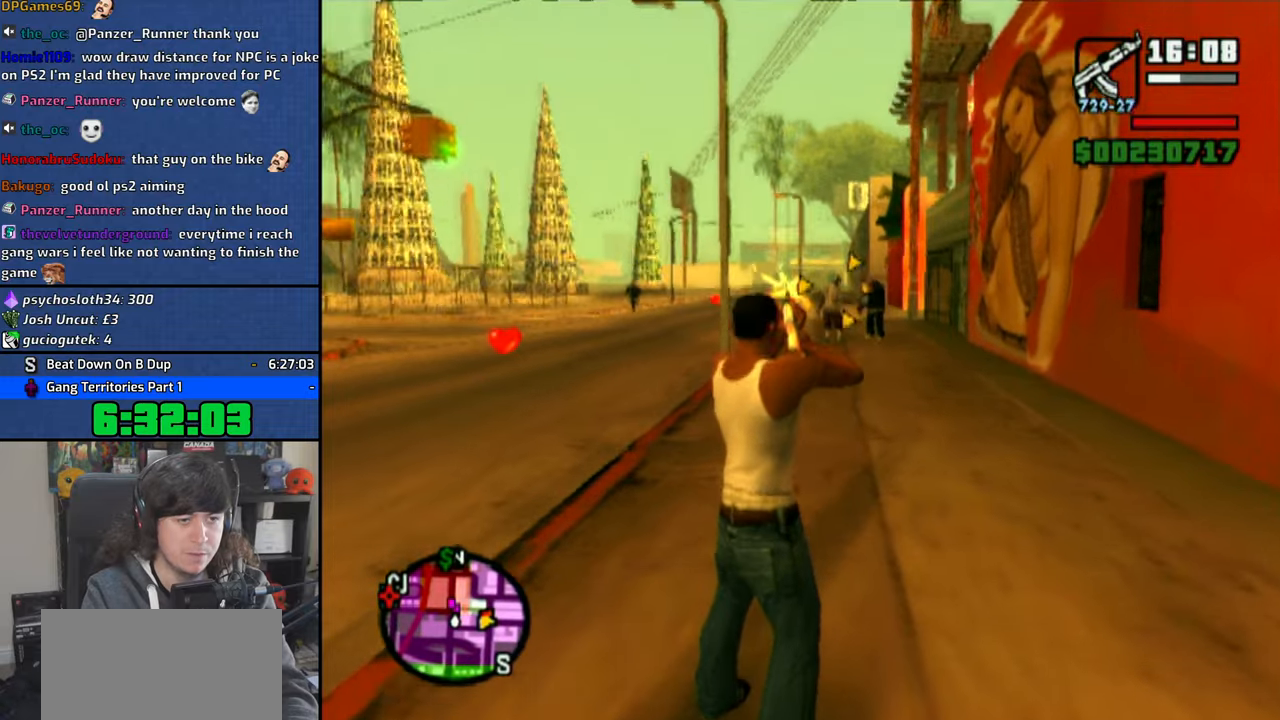
{"dt_ms": 500, "buttons": ["CIRCLE"], "left_stick": "center", "right_stick": "center", "button_events": []}
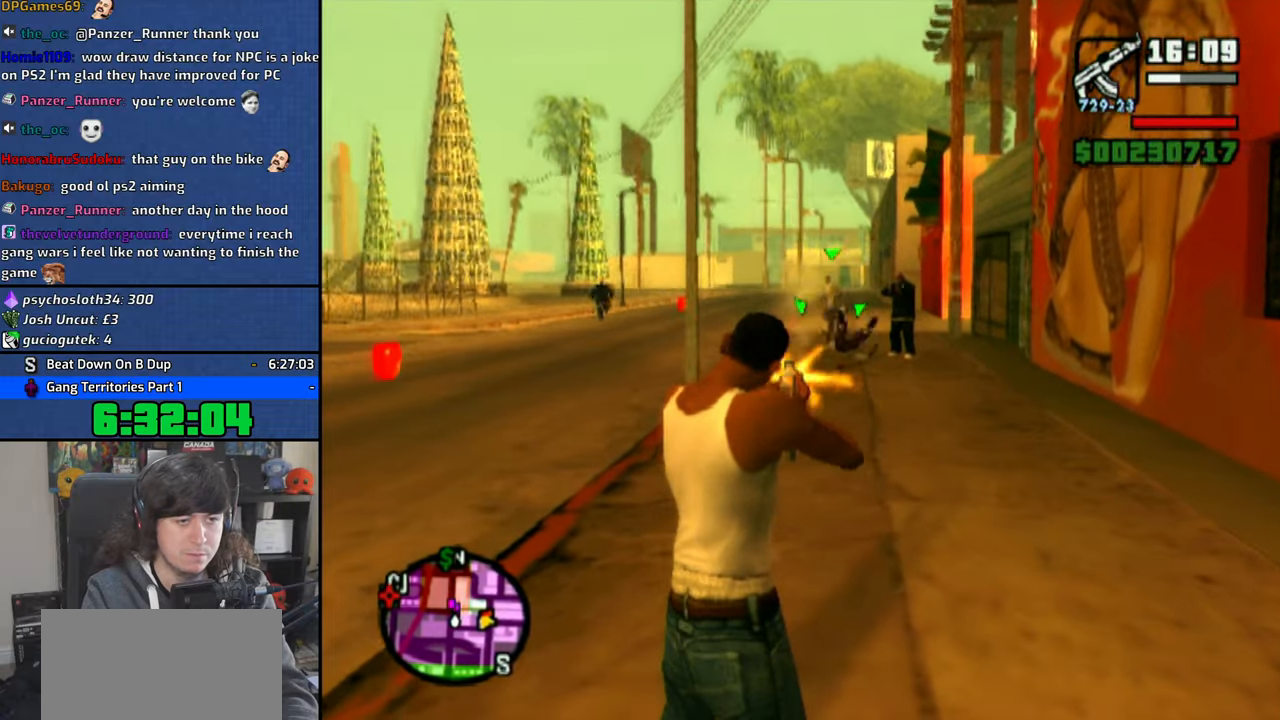
{"dt_ms": 500, "buttons": ["CIRCLE"], "left_stick": "center", "right_stick": "center", "button_events": []}
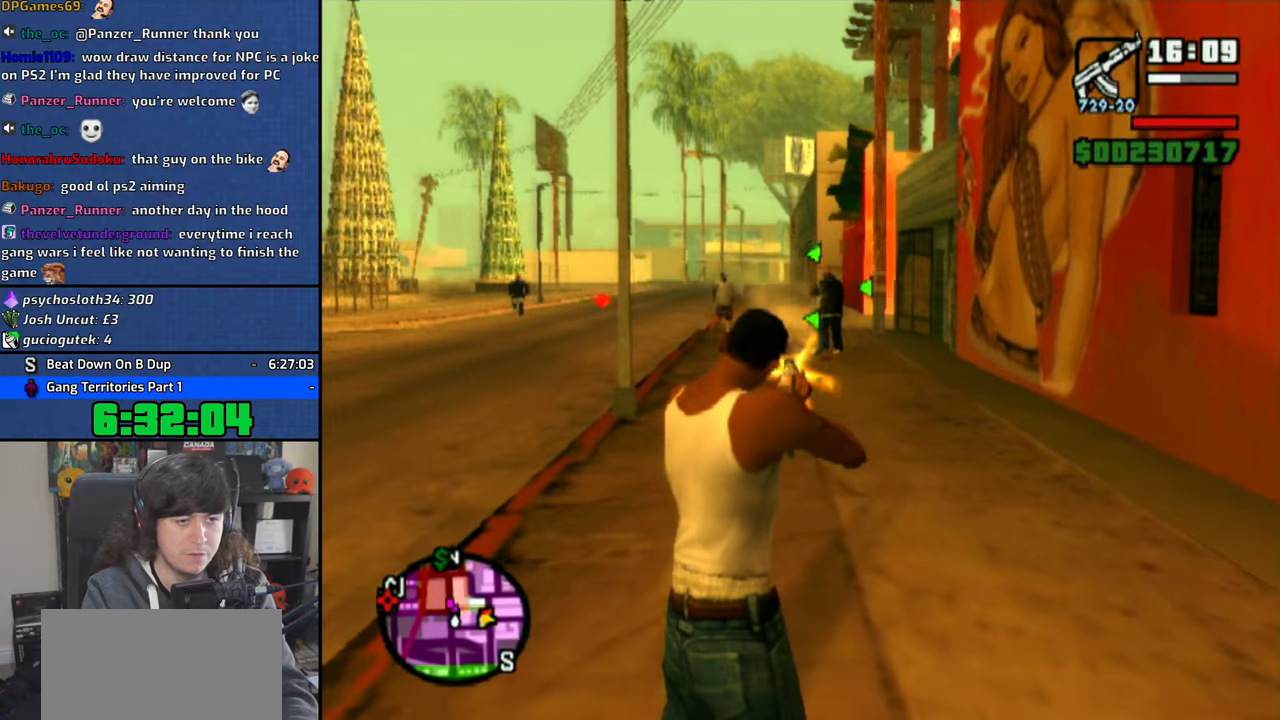
{"dt_ms": 500, "buttons": ["CIRCLE"], "left_stick": "center", "right_stick": "center", "button_events": []}
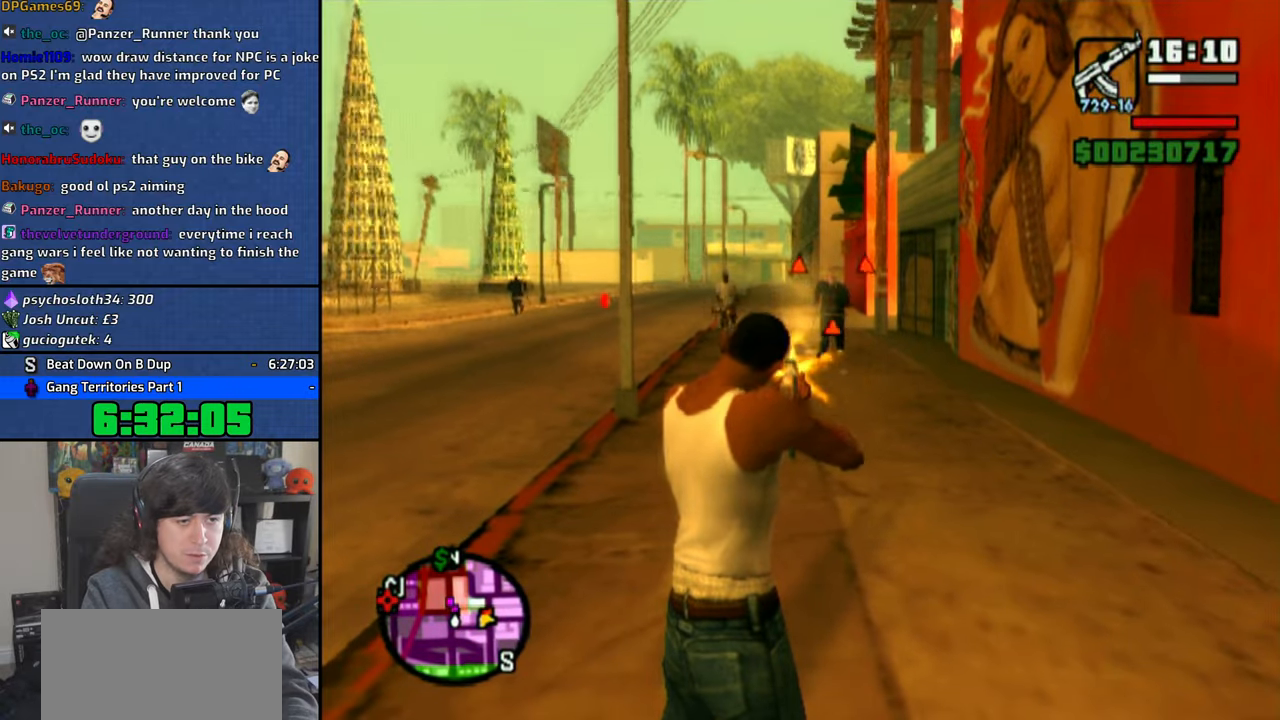
{"dt_ms": 500, "buttons": ["CIRCLE"], "left_stick": "center", "right_stick": "center", "button_events": []}
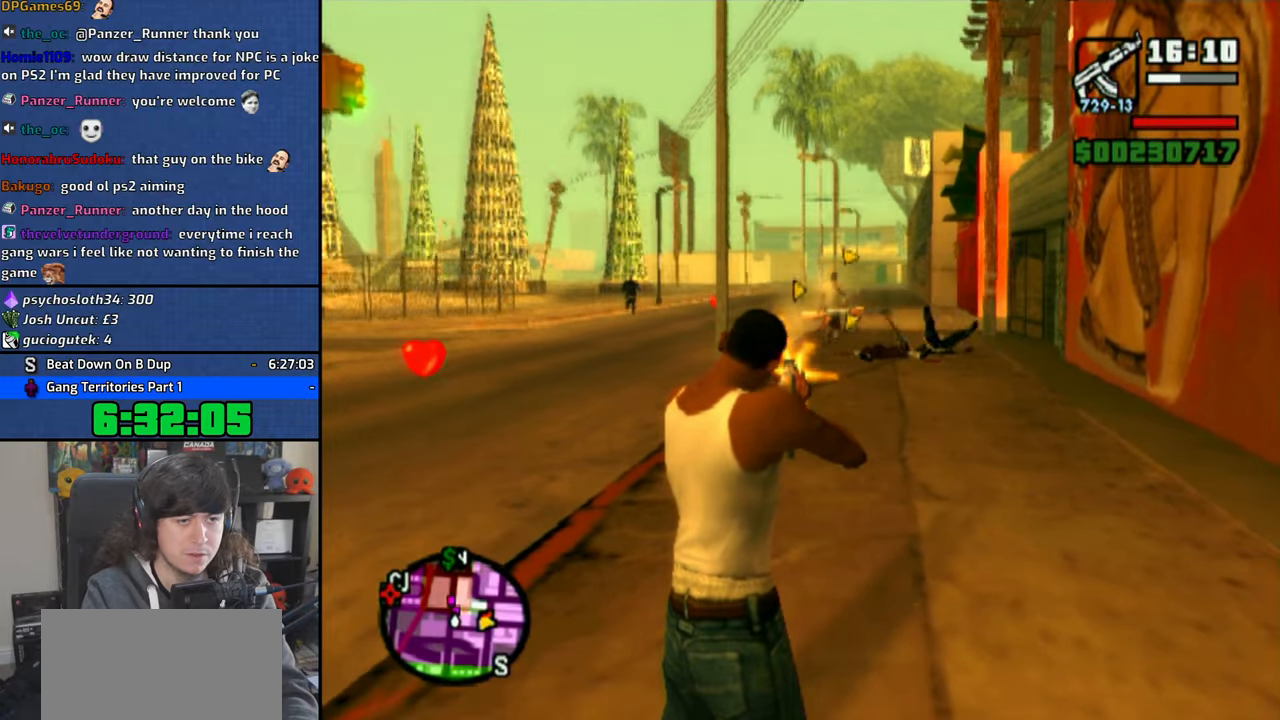
{"dt_ms": 500, "buttons": ["CROSS"], "left_stick": "up-left", "right_stick": "center", "button_events": [[83, "CIRCLE", "up"], [233, "CROSS", "down"], [350, "CROSS", "up"], [416, "CROSS", "down"]]}
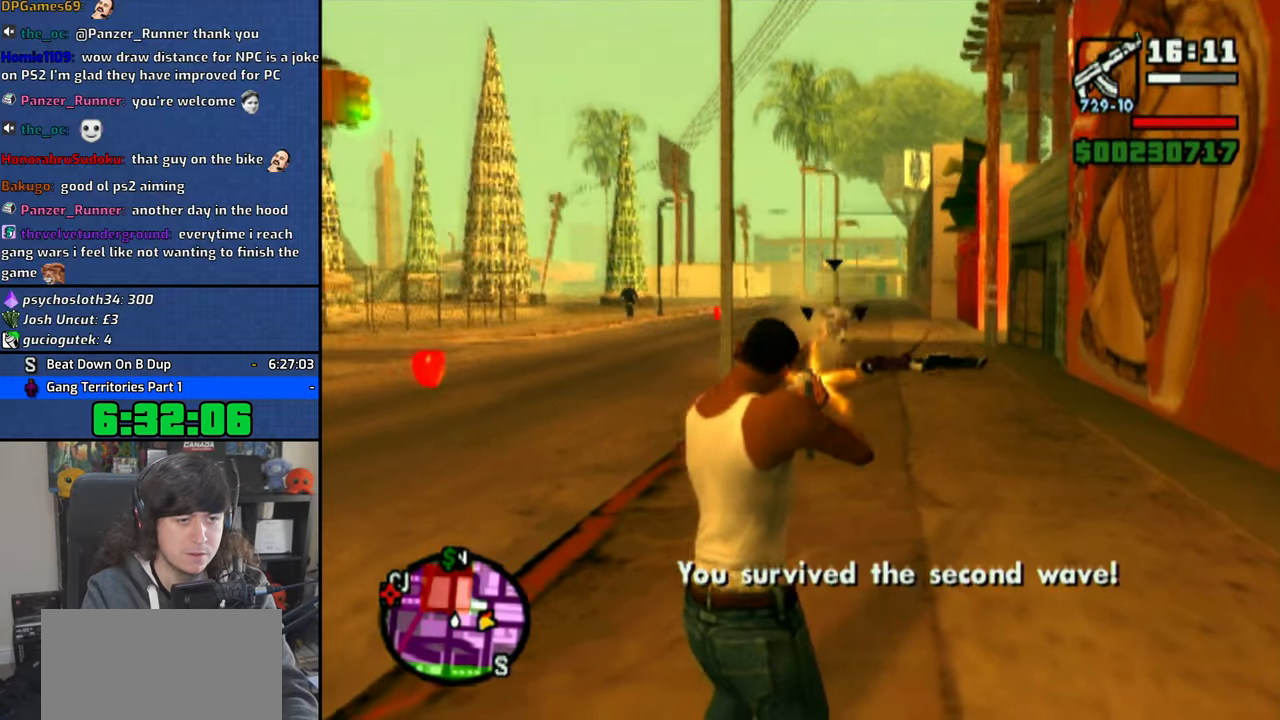
{"dt_ms": 500, "buttons": [], "left_stick": "up", "right_stick": "center", "button_events": [[16, "CROSS", "up"], [83, "CROSS", "down"], [200, "CROSS", "up"], [266, "CROSS", "down"], [350, "CROSS", "up"]]}
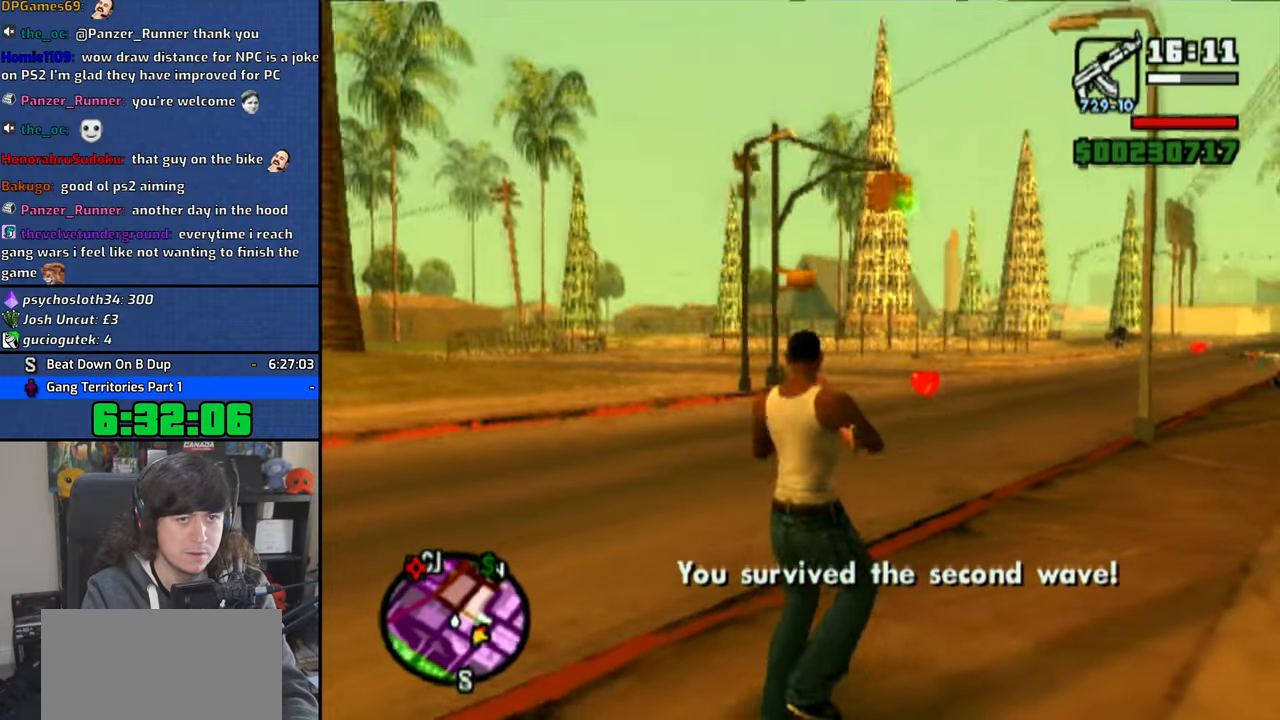
{"dt_ms": 500, "buttons": [], "left_stick": "up-right", "right_stick": "center", "button_events": []}
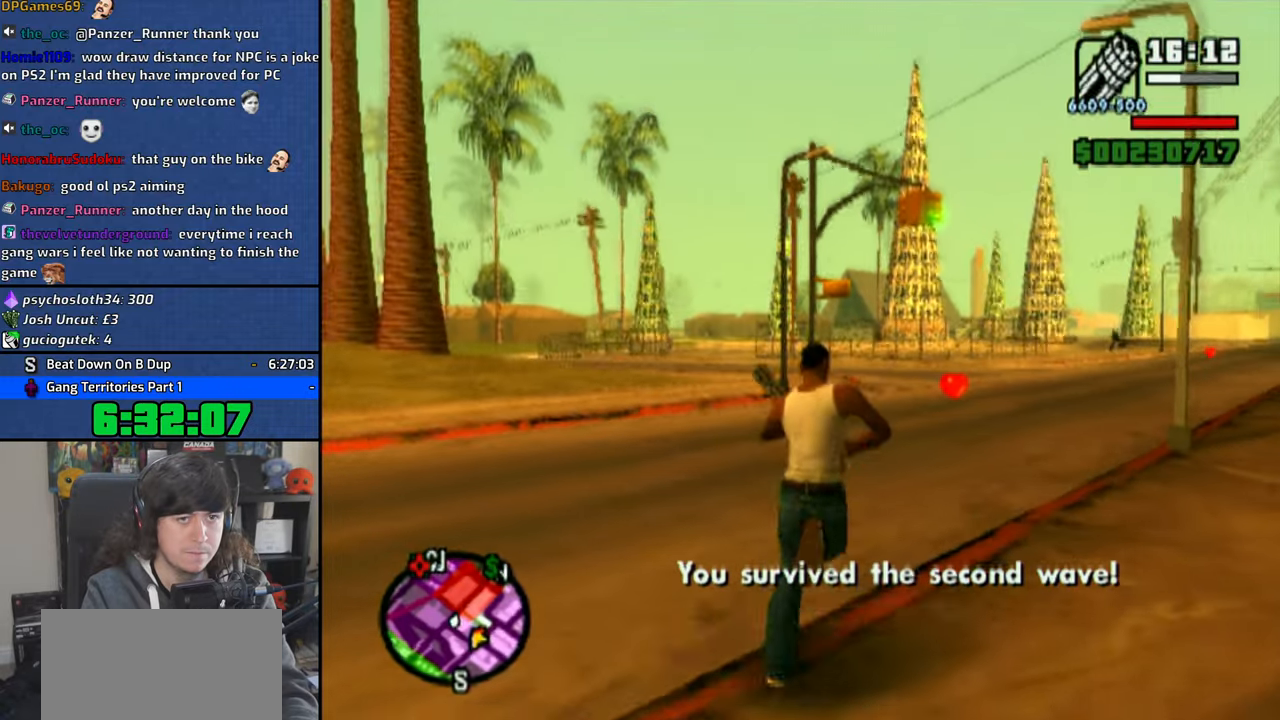
{"dt_ms": 500, "buttons": [], "left_stick": "center", "right_stick": "center", "button_events": []}
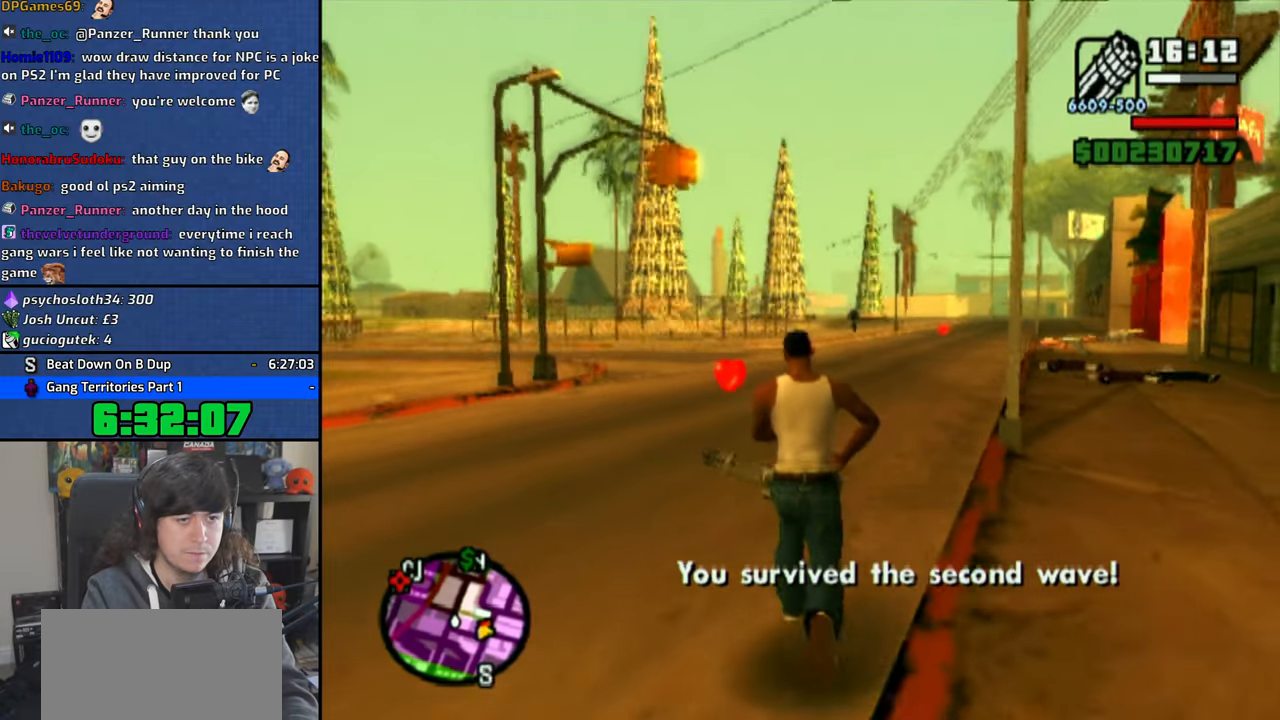
{"dt_ms": 500, "buttons": ["CIRCLE"], "left_stick": "center", "right_stick": "center", "button_events": [[266, "CIRCLE", "down"], [350, "CIRCLE", "up"], [450, "CIRCLE", "down"]]}
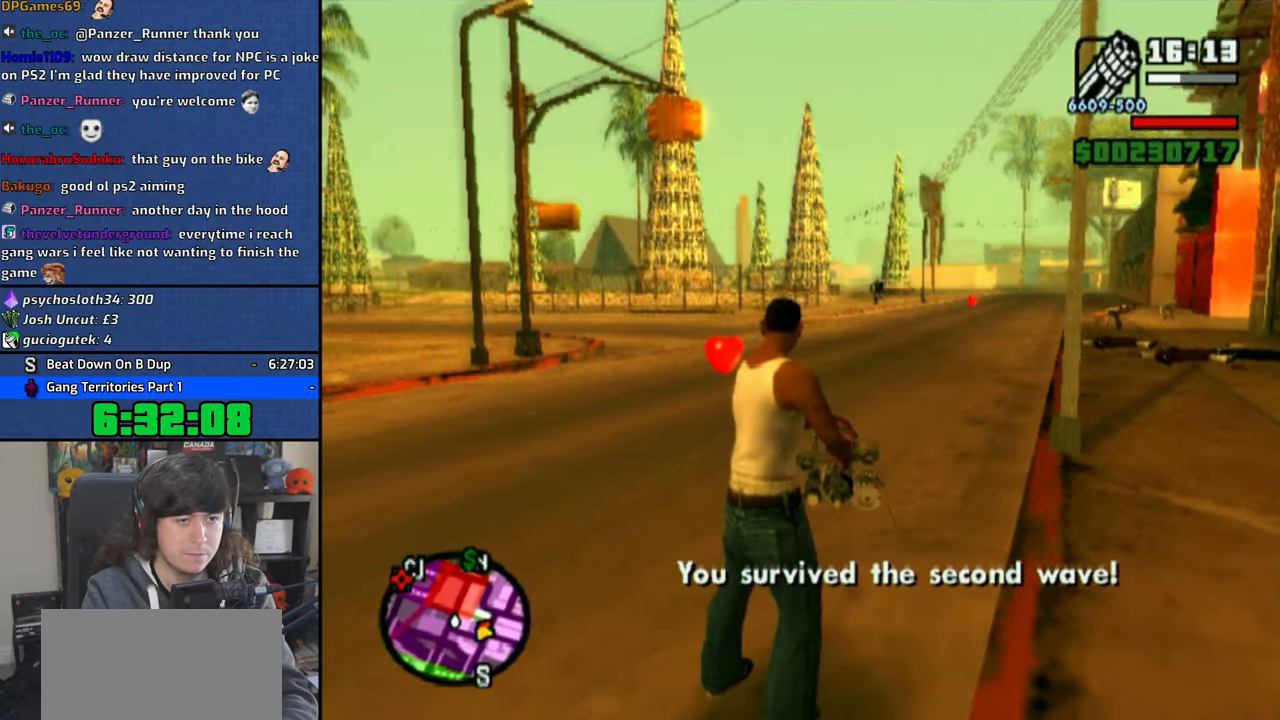
{"dt_ms": 500, "buttons": ["CIRCLE"], "left_stick": "center", "right_stick": "center", "button_events": [[33, "CIRCLE", "up"], [116, "CIRCLE", "down"], [216, "CIRCLE", "up"], [300, "CIRCLE", "down"], [383, "CIRCLE", "up"], [466, "CIRCLE", "down"]]}
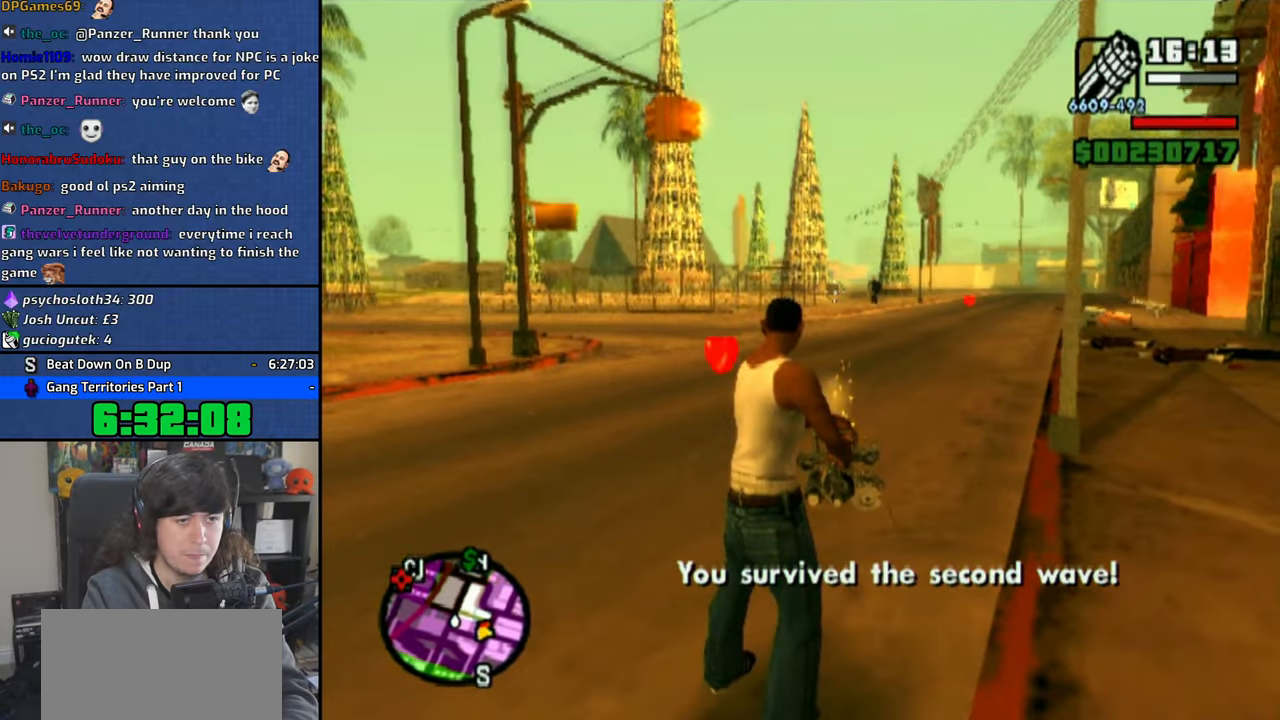
{"dt_ms": 500, "buttons": ["CROSS"], "left_stick": "up-left", "right_stick": "center", "button_events": [[66, "CIRCLE", "up"], [150, "CIRCLE", "down"], [233, "CIRCLE", "up"], [400, "CROSS", "down"]]}
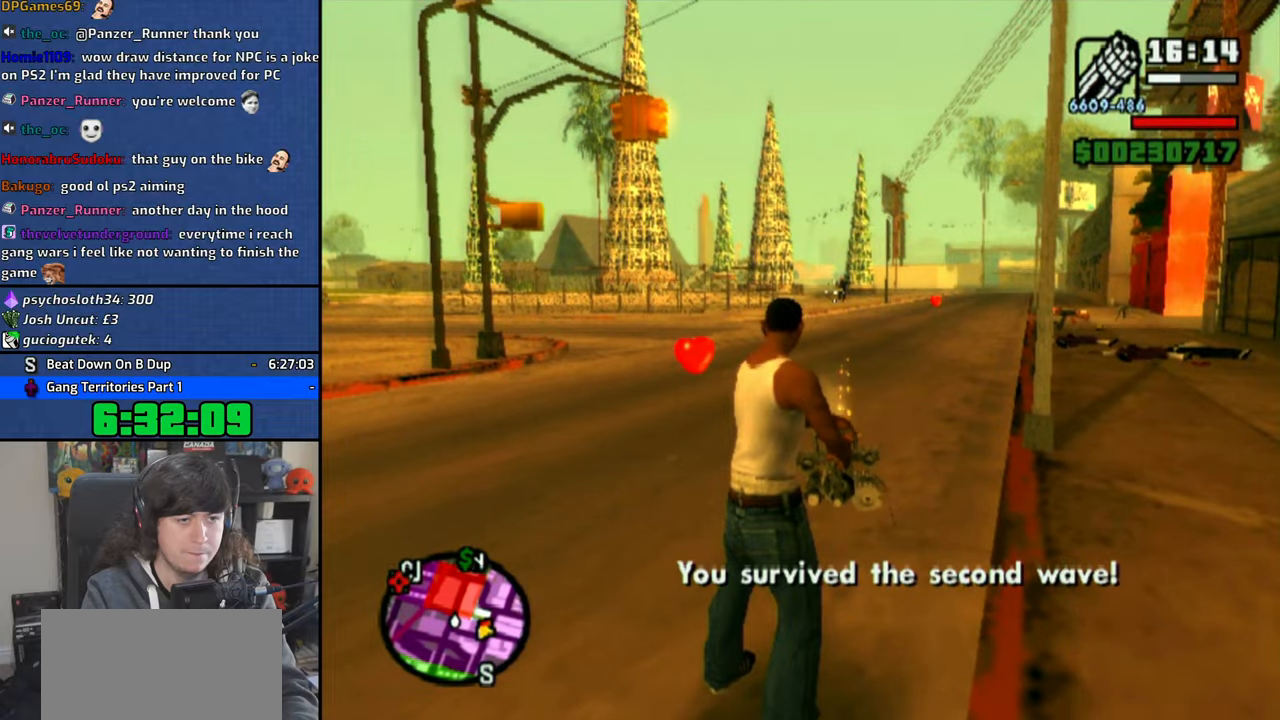
{"dt_ms": 500, "buttons": ["CROSS"], "left_stick": "left", "right_stick": "center", "button_events": [[16, "CROSS", "up"], [66, "CROSS", "down"], [166, "CROSS", "up"], [250, "CROSS", "down"], [350, "CROSS", "up"], [400, "CROSS", "down"]]}
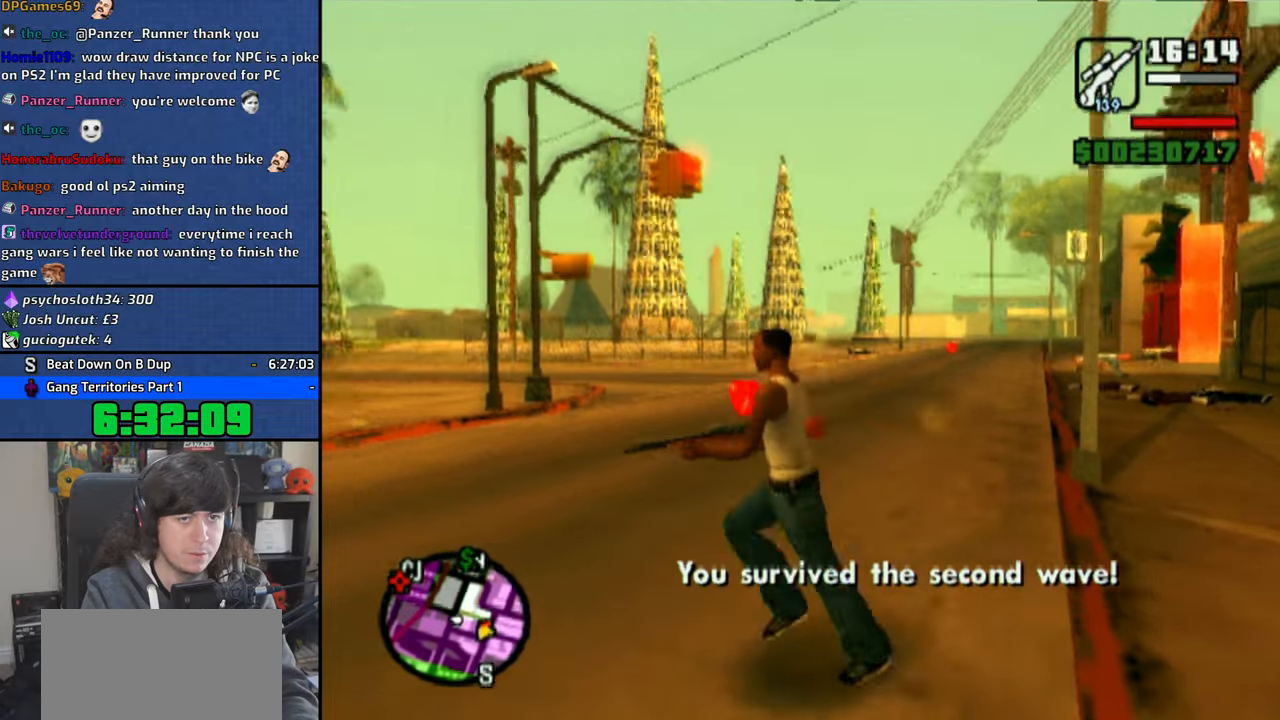
{"dt_ms": 500, "buttons": ["CROSS"], "left_stick": "up-left", "right_stick": "center", "button_events": [[16, "CROSS", "up"], [83, "CROSS", "down"], [183, "CROSS", "up"], [250, "CROSS", "down"], [366, "CROSS", "up"], [433, "CROSS", "down"]]}
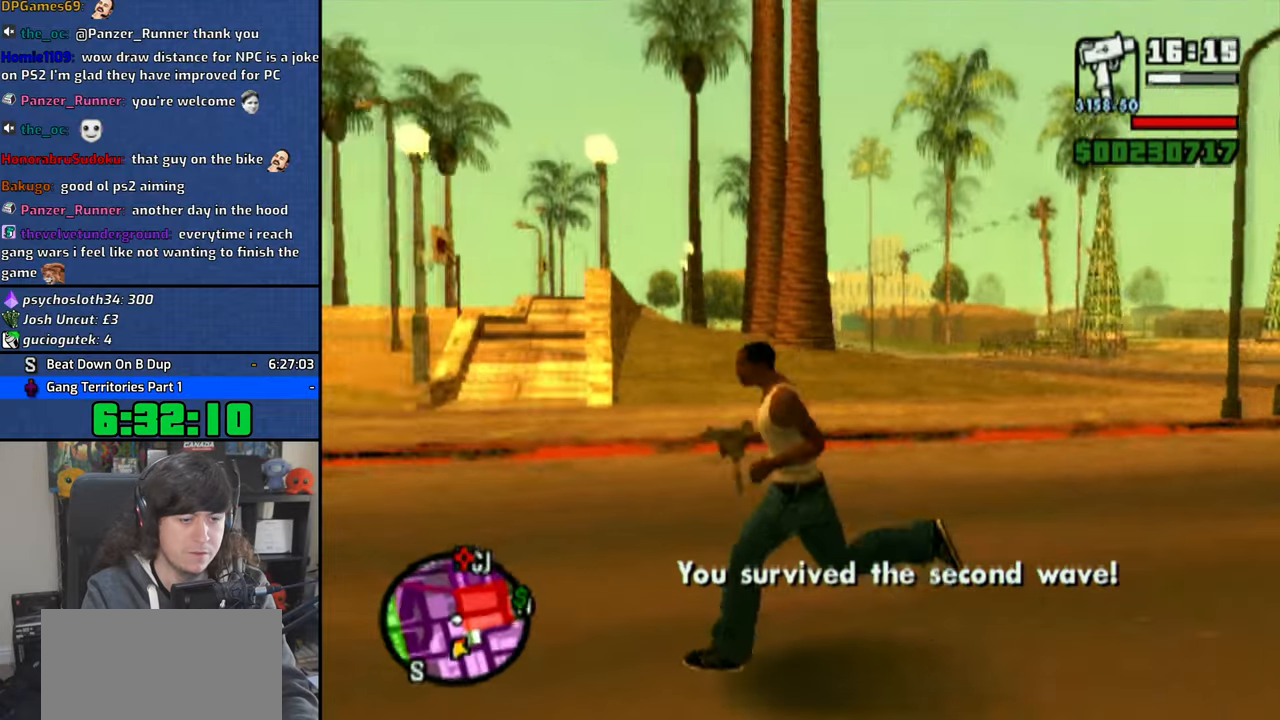
{"dt_ms": 500, "buttons": ["CROSS"], "left_stick": "up-left", "right_stick": "center", "button_events": [[33, "CROSS", "up"], [83, "CROSS", "down"], [200, "CROSS", "up"], [266, "CROSS", "down"], [366, "CROSS", "up"], [433, "CROSS", "down"]]}